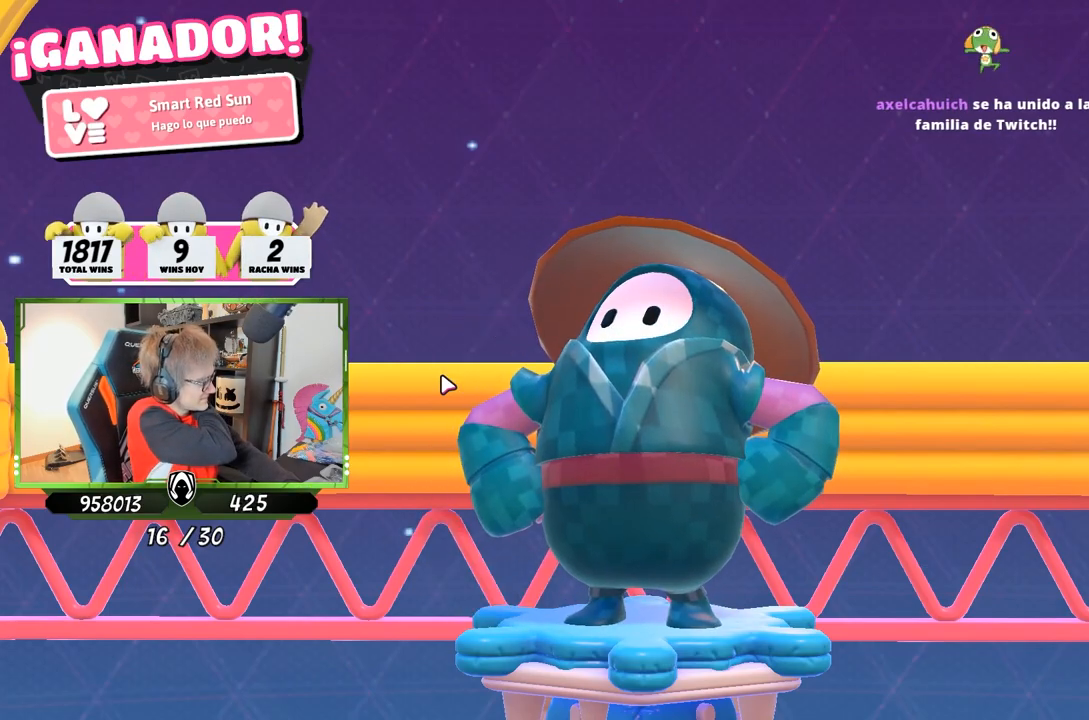
Gameplay with a controller (PlayStation layout); each line is a JSON object with the inputs held at the frame after it. "events" lists button and stick changes between this image and that frame as [ms after this image, input, new state], when the widget could be followed in between.
{"buttons": [], "left_stick": "center", "right_stick": "down", "events": [[200, "right_stick", "down-right"], [417, "right_stick", "down"]]}
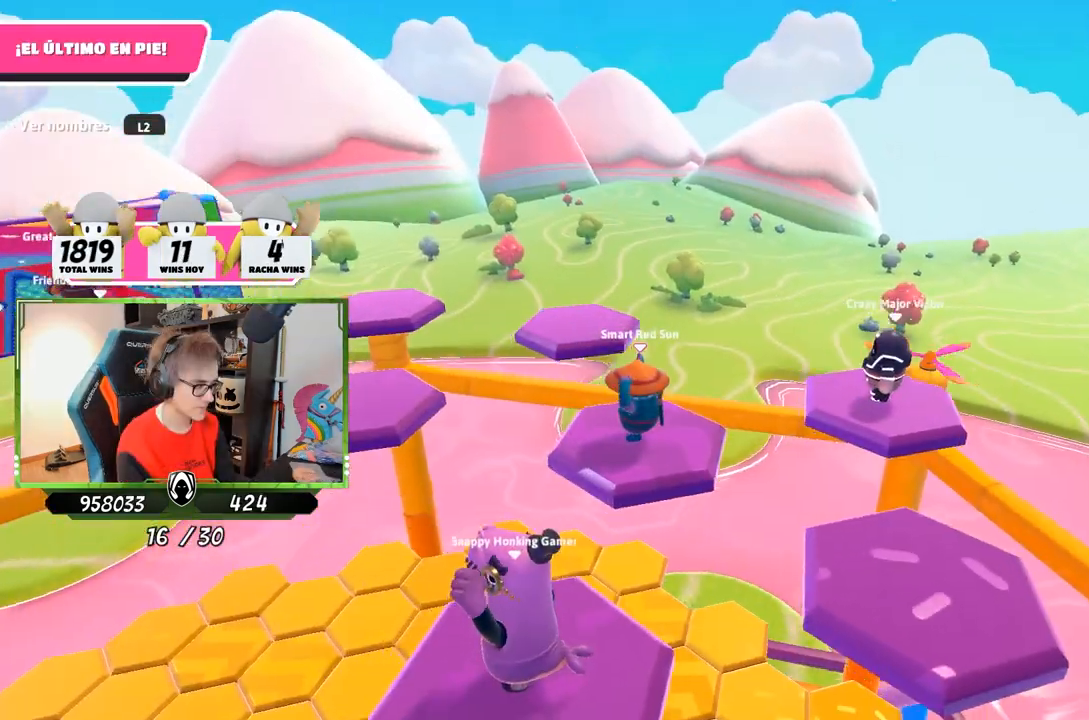
{"buttons": ["L2"], "left_stick": "center", "right_stick": "center", "events": [[150, "right_stick", "down-right"], [283, "L2", "down"], [317, "right_stick", "right"], [417, "L2", "up"], [500, "L2", "down"], [500, "right_stick", "center"]]}
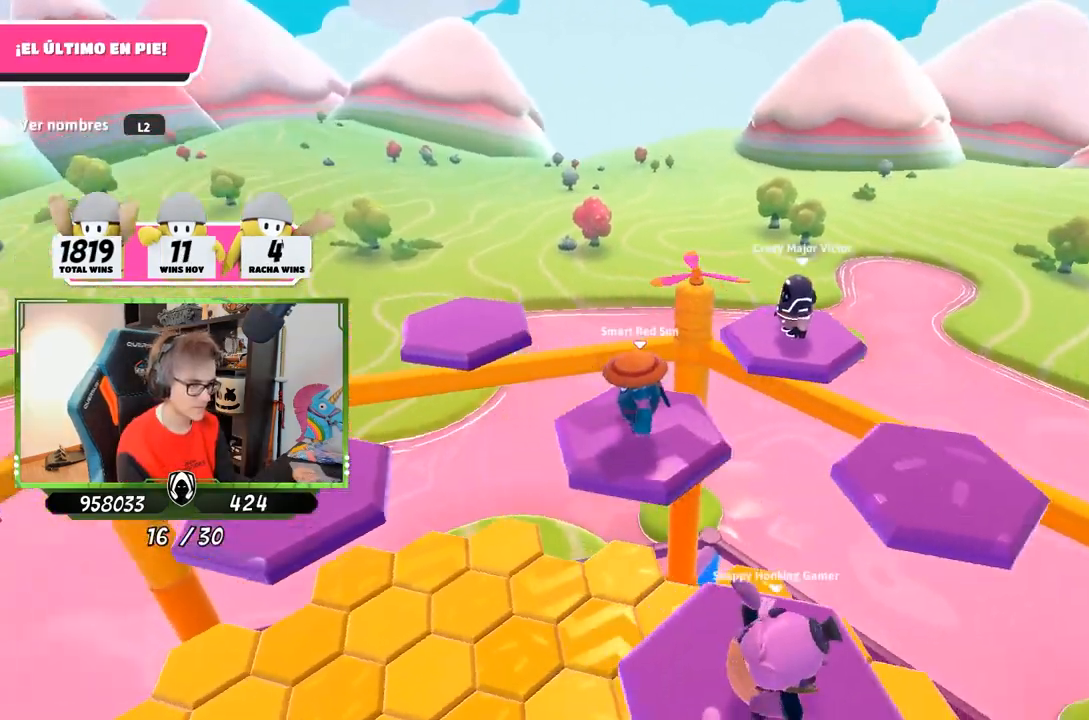
{"buttons": [], "left_stick": "center", "right_stick": "left", "events": [[17, "right_stick", "left"], [167, "L2", "up"], [300, "L2", "down"], [400, "L2", "up"]]}
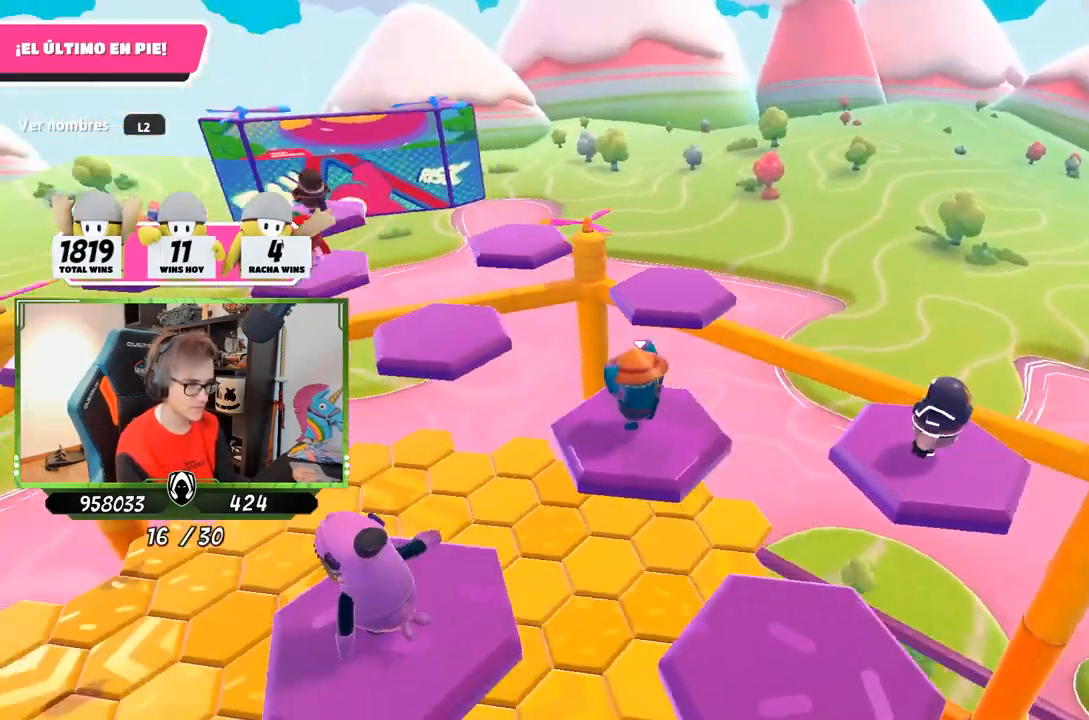
{"buttons": [], "left_stick": "center", "right_stick": "left", "events": [[300, "right_stick", "center"], [417, "right_stick", "left"]]}
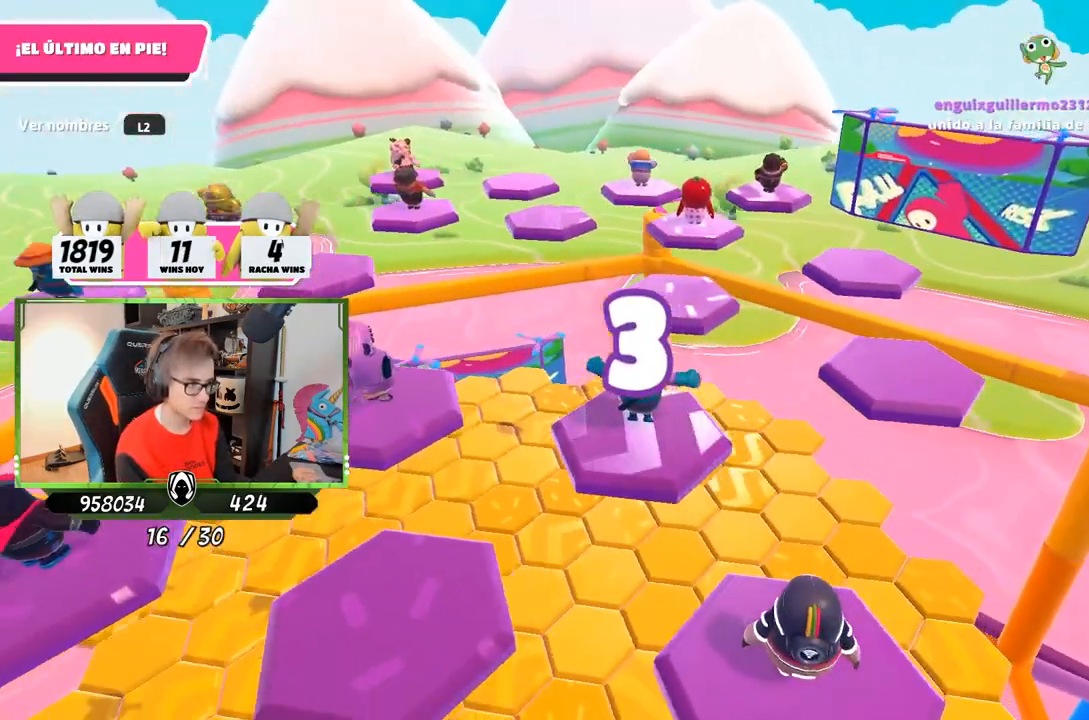
{"buttons": [], "left_stick": "center", "right_stick": "center", "events": [[150, "right_stick", "center"], [200, "L2", "down"], [367, "L2", "up"]]}
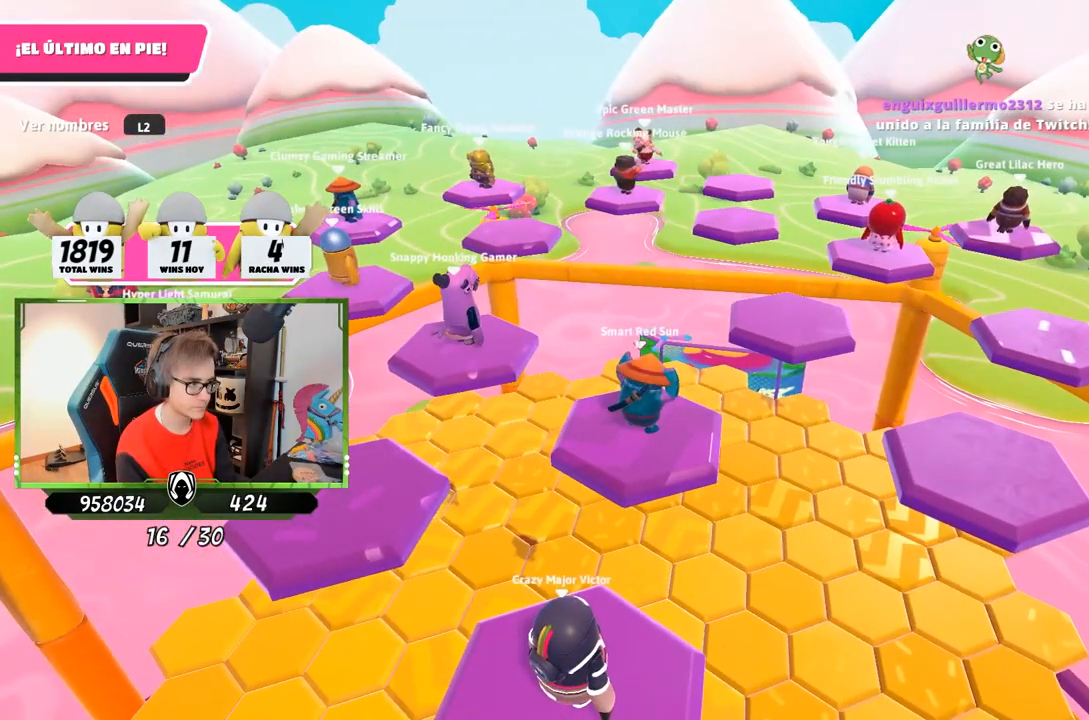
{"buttons": [], "left_stick": "center", "right_stick": "center", "events": [[300, "L2", "down"], [433, "L2", "up"]]}
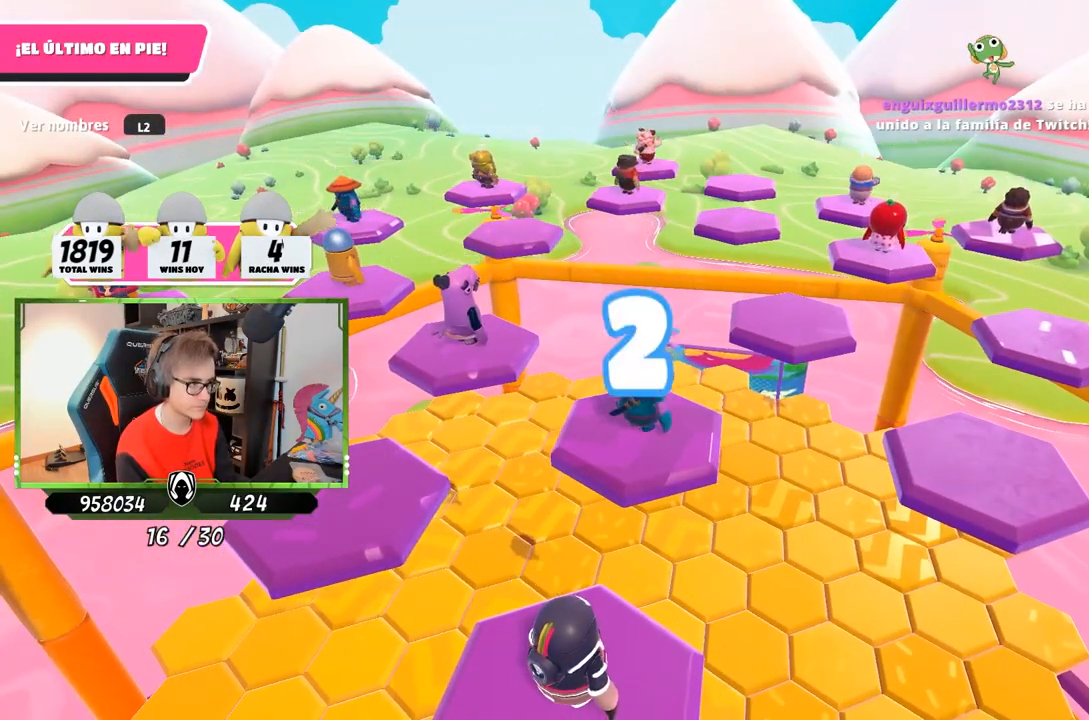
{"buttons": ["L2"], "left_stick": "center", "right_stick": "center", "events": [[17, "right_stick", "down-right"], [67, "L2", "down"], [167, "L2", "up"], [233, "right_stick", "center"], [467, "L2", "down"]]}
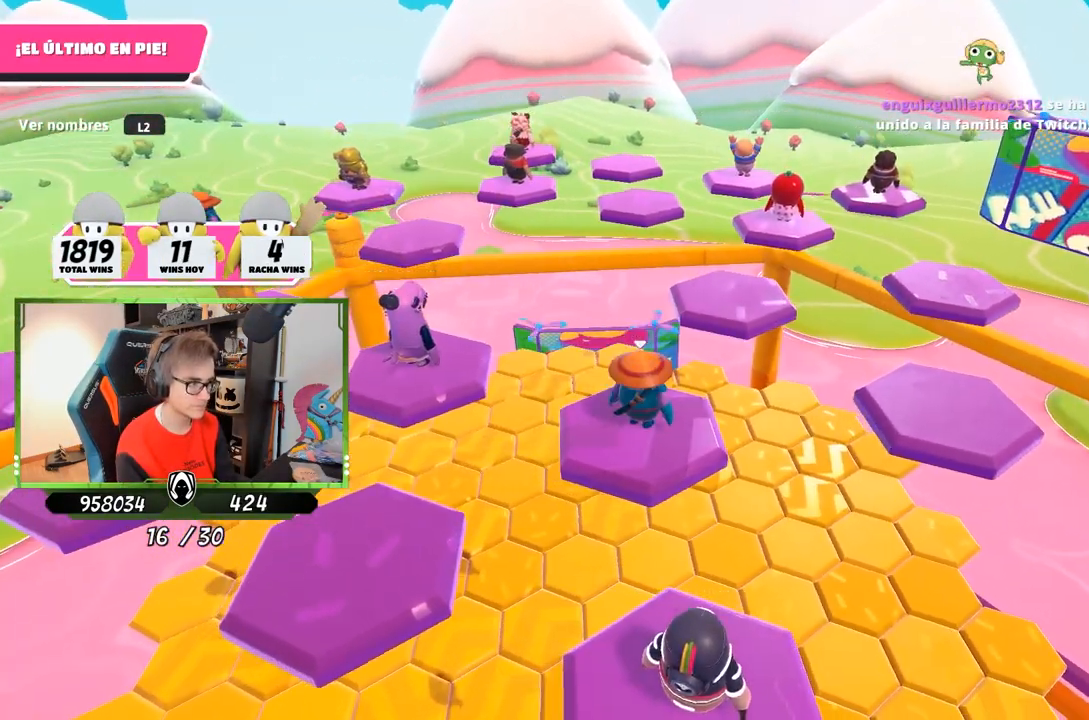
{"buttons": [], "left_stick": "up-right", "right_stick": "down-right", "events": [[117, "L2", "up"], [183, "right_stick", "down-right"], [250, "left_stick", "right"], [350, "right_stick", "center"], [383, "left_stick", "up"], [450, "right_stick", "down-right"], [483, "left_stick", "up-right"]]}
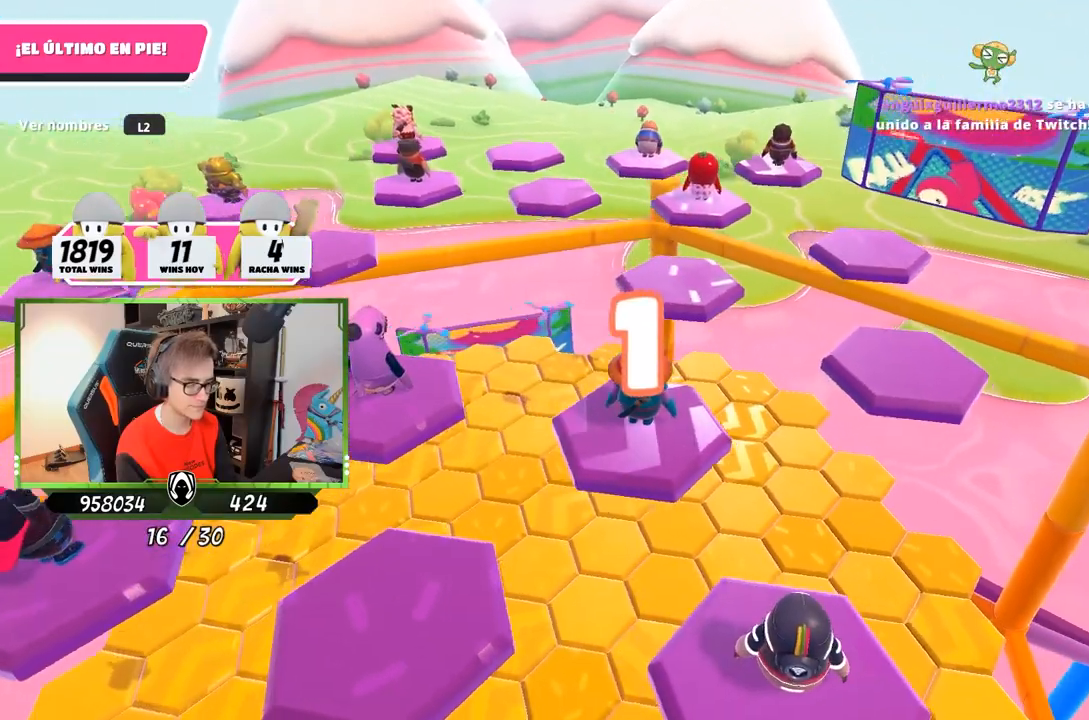
{"buttons": [], "left_stick": "up-right", "right_stick": "down", "events": [[83, "right_stick", "center"], [117, "left_stick", "up"], [217, "left_stick", "up-right"], [317, "left_stick", "up"], [350, "right_stick", "down"], [450, "left_stick", "up-right"]]}
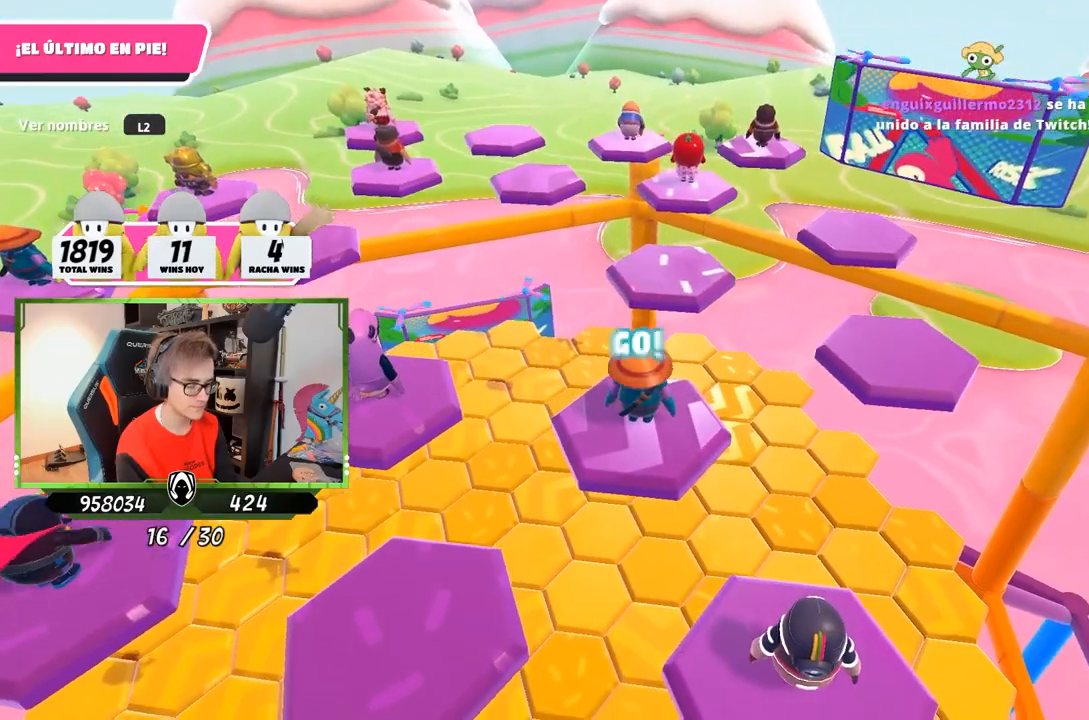
{"buttons": ["CROSS"], "left_stick": "up", "right_stick": "center", "events": [[50, "left_stick", "up"], [217, "right_stick", "center"], [383, "CROSS", "down"]]}
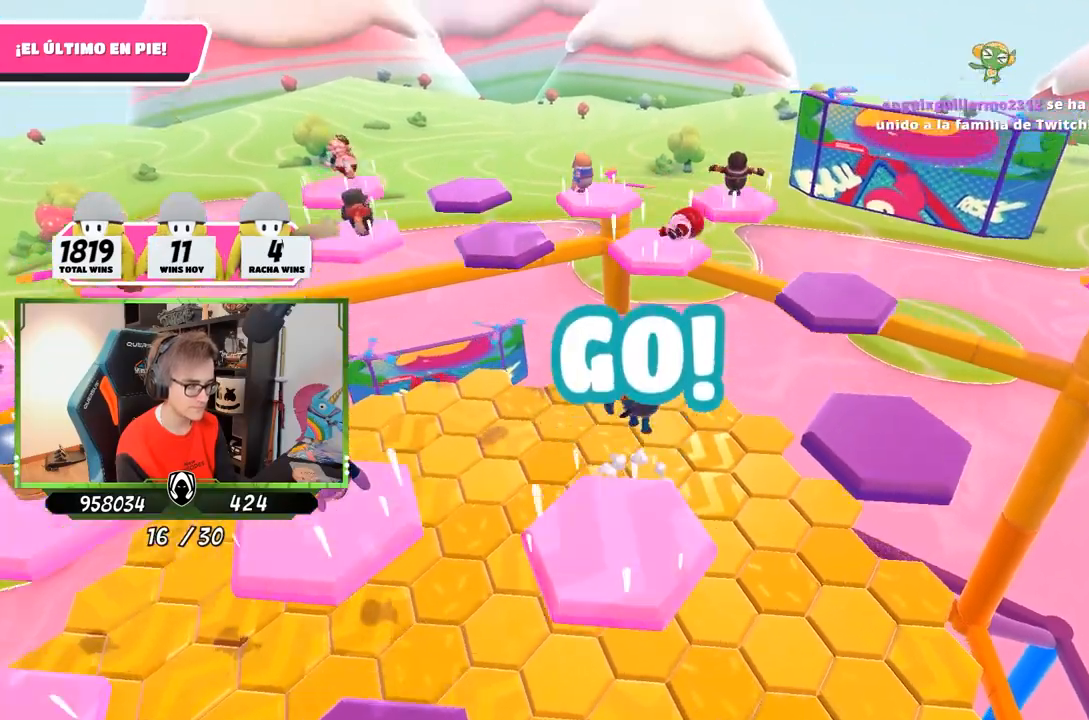
{"buttons": [], "left_stick": "down-right", "right_stick": "down", "events": [[83, "CROSS", "up"], [217, "right_stick", "down"], [350, "left_stick", "down-right"]]}
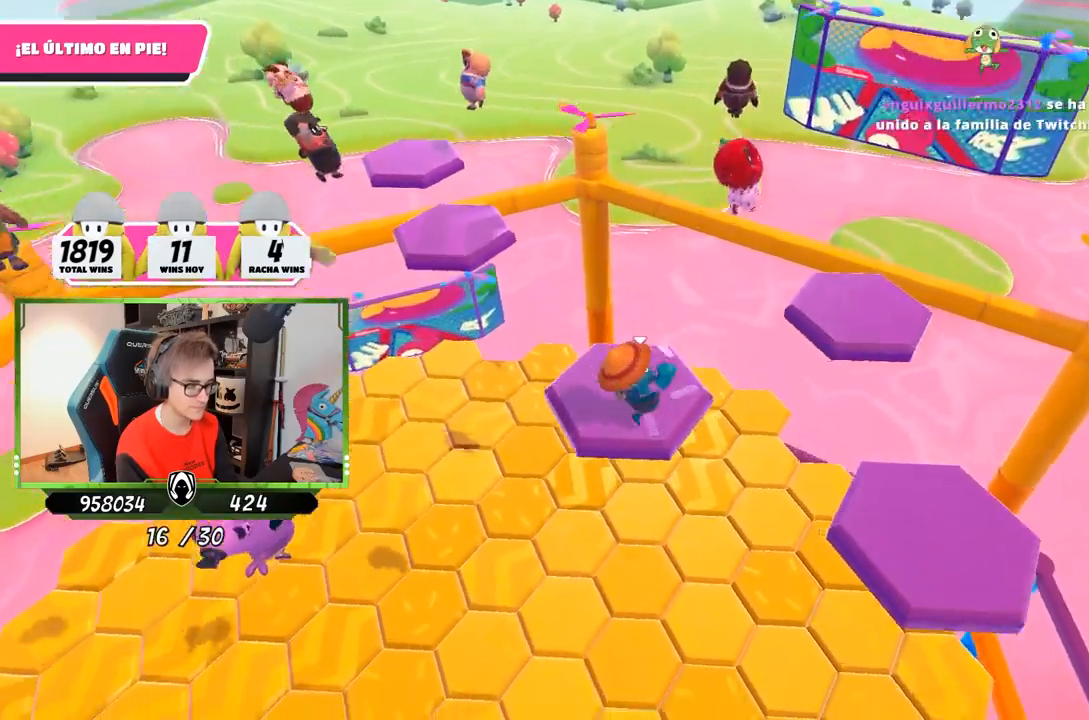
{"buttons": [], "left_stick": "down-right", "right_stick": "center", "events": [[50, "right_stick", "center"], [383, "CROSS", "down"], [500, "CROSS", "up"]]}
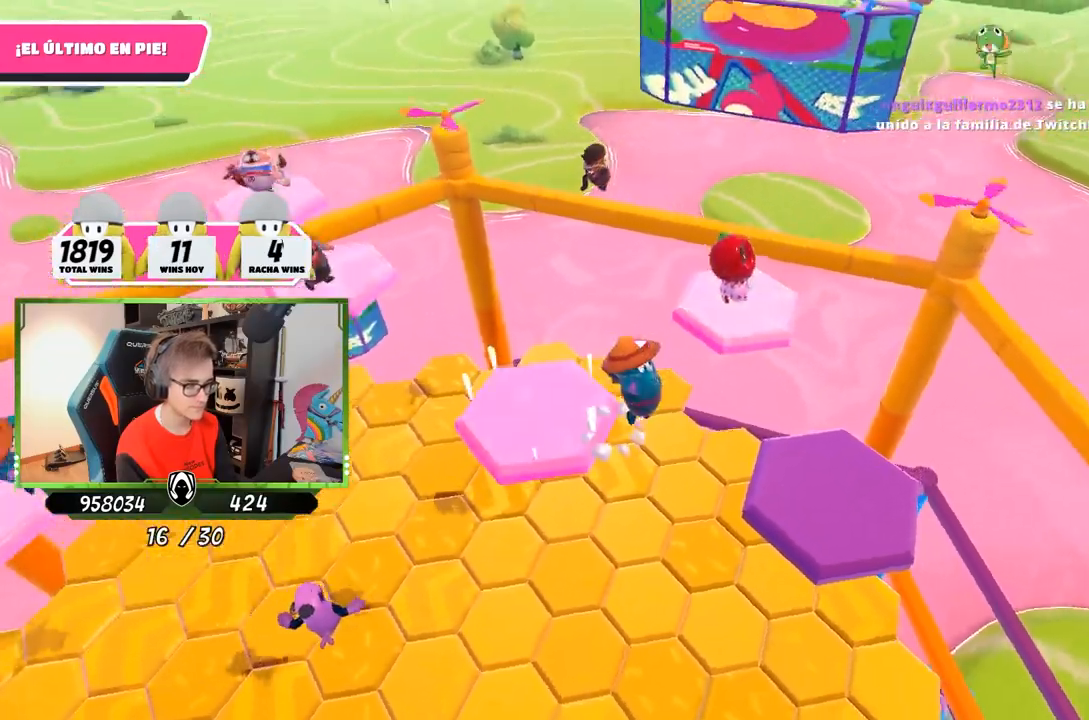
{"buttons": [], "left_stick": "left", "right_stick": "down-left", "events": [[33, "right_stick", "down-left"], [300, "left_stick", "down-left"], [400, "left_stick", "left"]]}
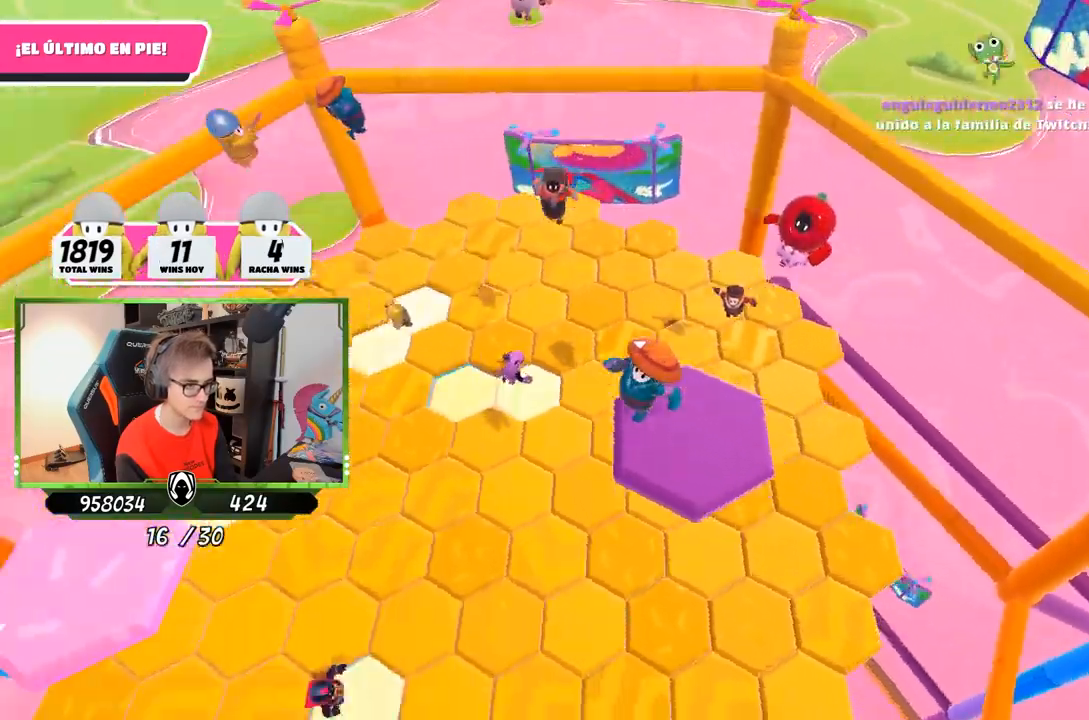
{"buttons": [], "left_stick": "up", "right_stick": "down", "events": [[33, "left_stick", "up-left"], [333, "left_stick", "up"], [450, "right_stick", "down"]]}
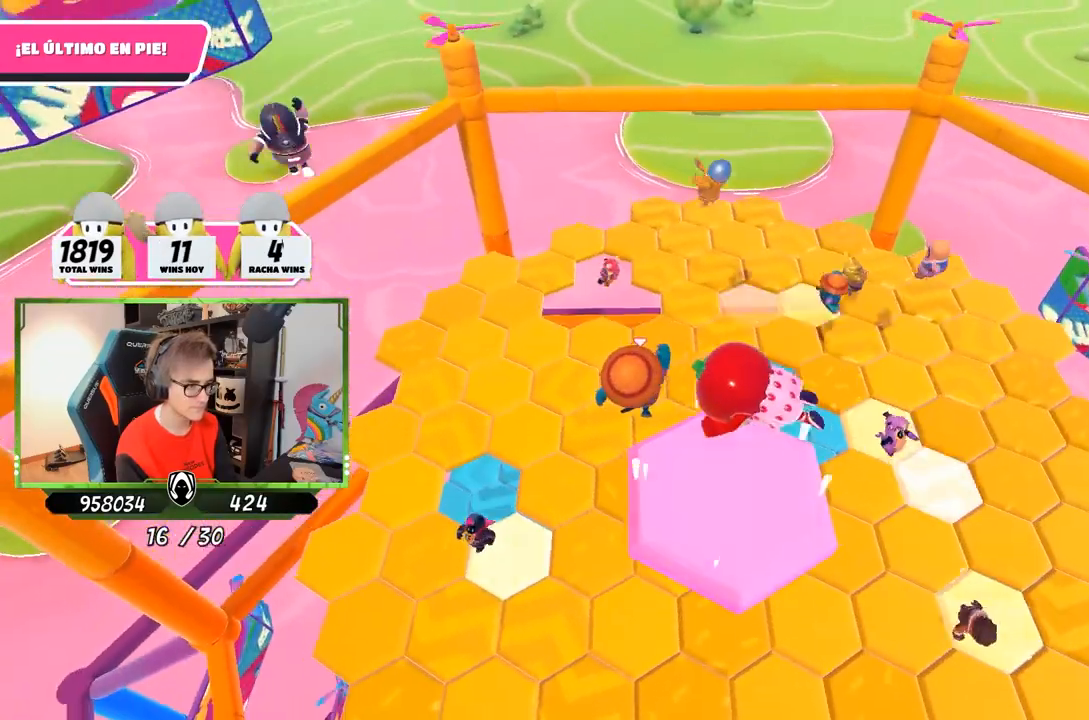
{"buttons": [], "left_stick": "up", "right_stick": "center", "events": [[233, "right_stick", "center"]]}
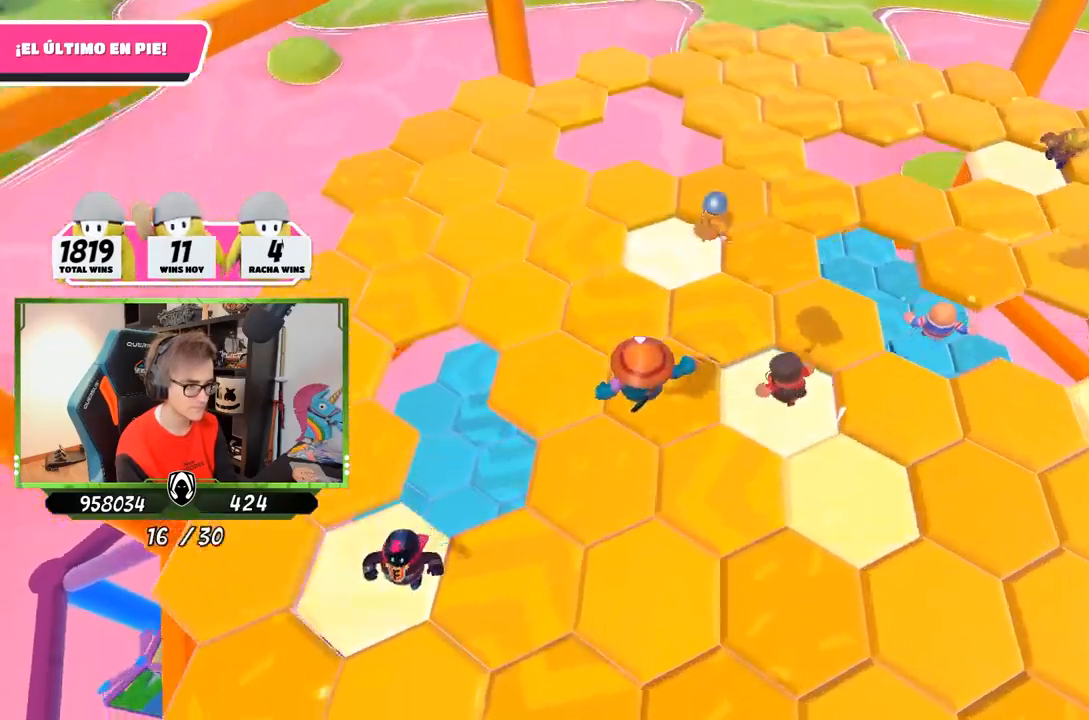
{"buttons": [], "left_stick": "up-left", "right_stick": "down-left", "events": [[17, "left_stick", "up-left"], [117, "right_stick", "up"], [250, "right_stick", "left"], [400, "right_stick", "down-left"]]}
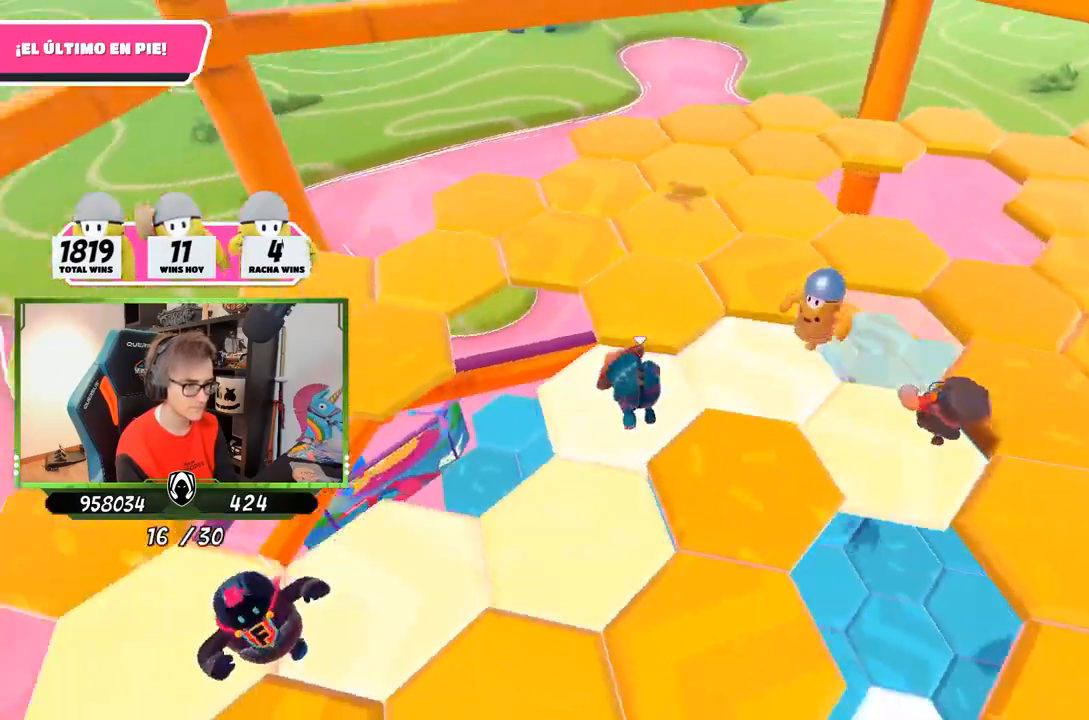
{"buttons": [], "left_stick": "up", "right_stick": "down-right", "events": [[33, "left_stick", "up"], [67, "right_stick", "center"], [133, "right_stick", "right"], [233, "right_stick", "center"], [367, "right_stick", "down-right"]]}
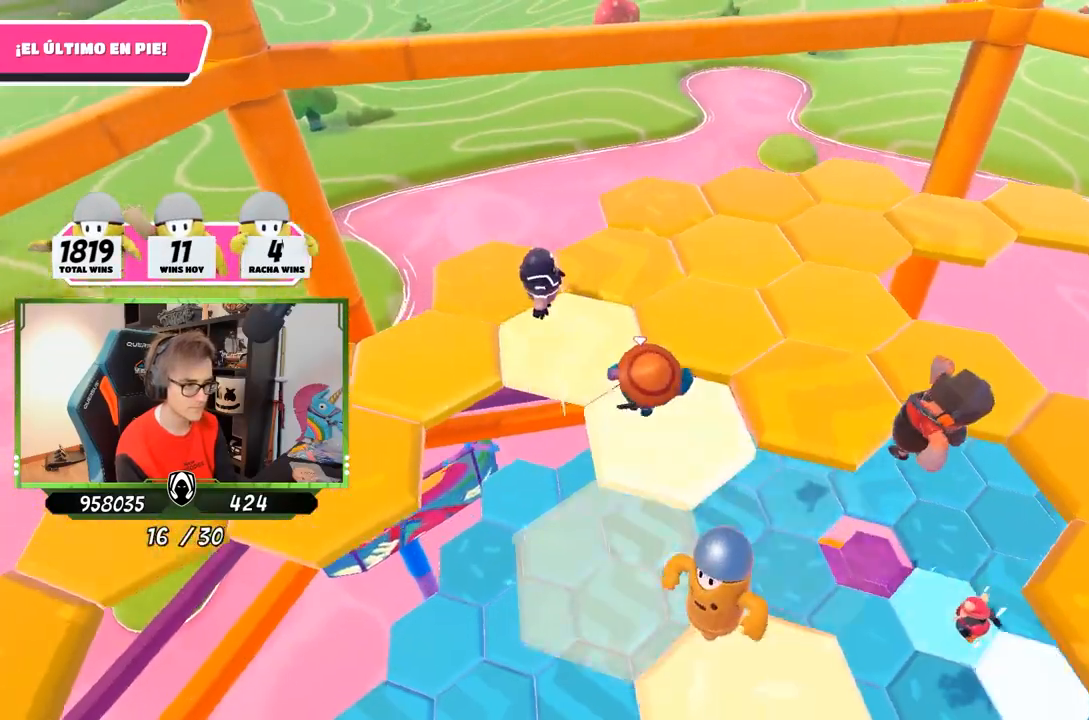
{"buttons": [], "left_stick": "up", "right_stick": "down-right", "events": [[200, "right_stick", "right"], [367, "left_stick", "right"], [467, "left_stick", "up"], [500, "right_stick", "down-right"]]}
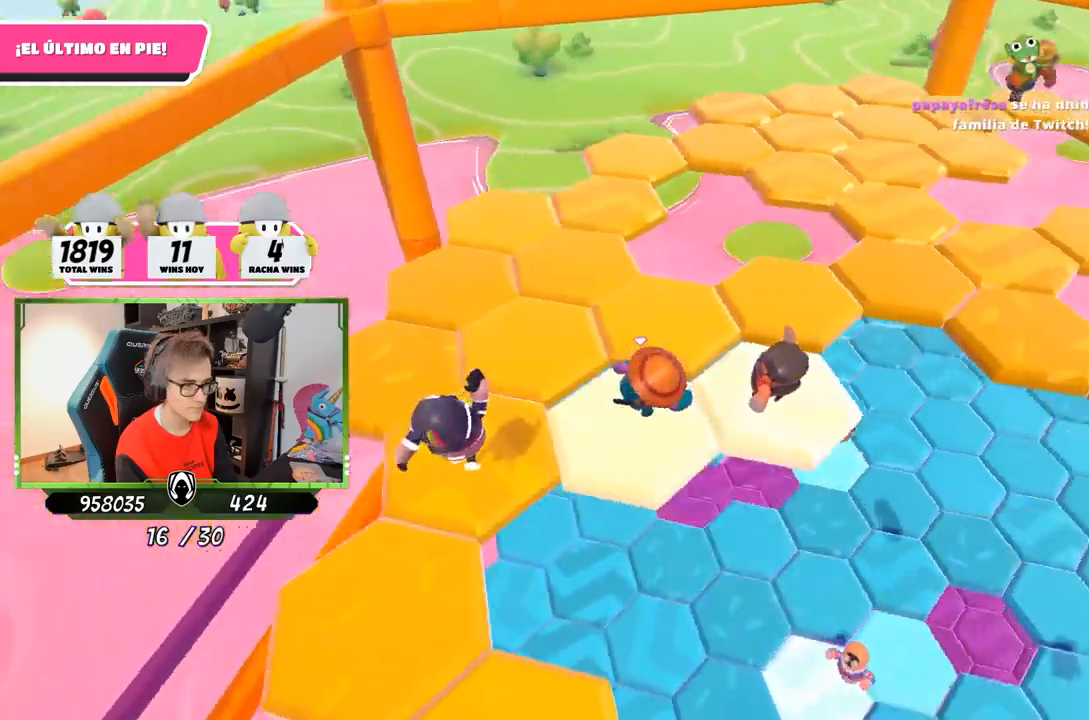
{"buttons": [], "left_stick": "up-left", "right_stick": "down-right", "events": [[433, "left_stick", "up-left"]]}
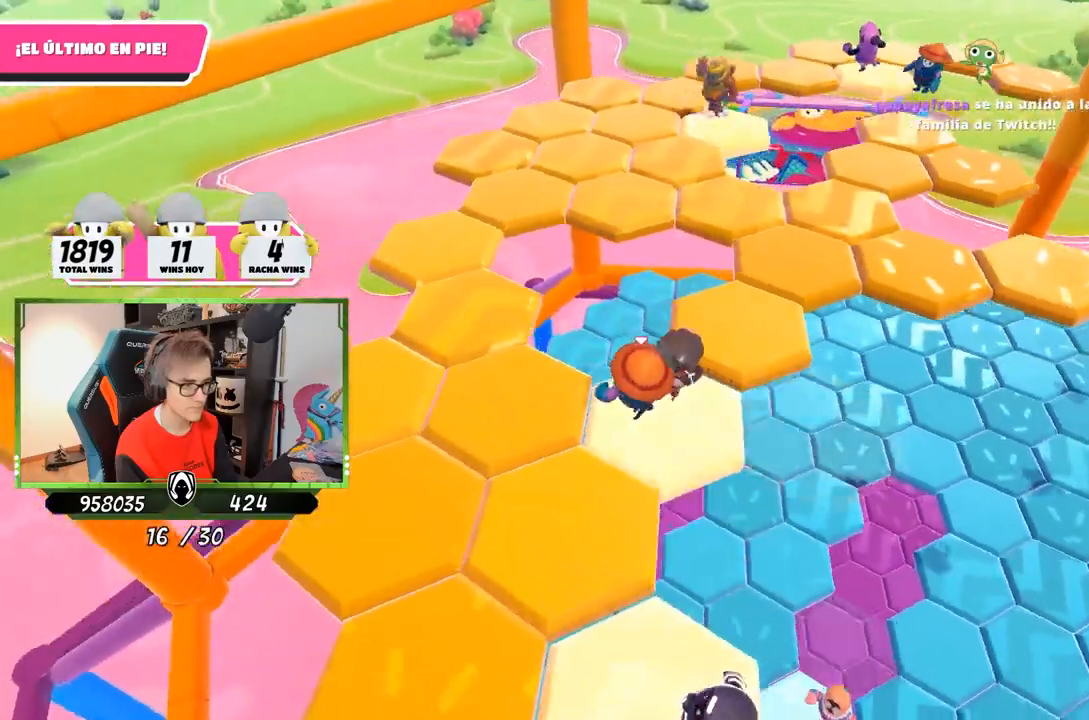
{"buttons": [], "left_stick": "up-left", "right_stick": "center", "events": [[133, "left_stick", "left"], [133, "right_stick", "center"], [267, "left_stick", "up-left"]]}
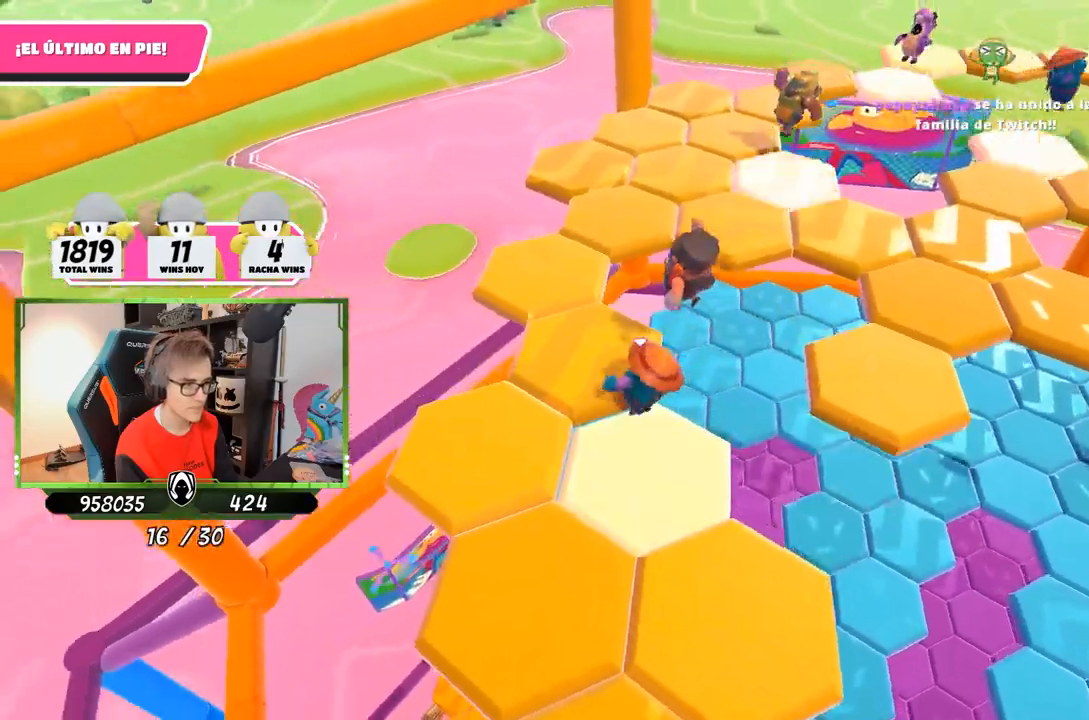
{"buttons": [], "left_stick": "up", "right_stick": "down-right", "events": [[33, "right_stick", "down-right"], [500, "left_stick", "up"]]}
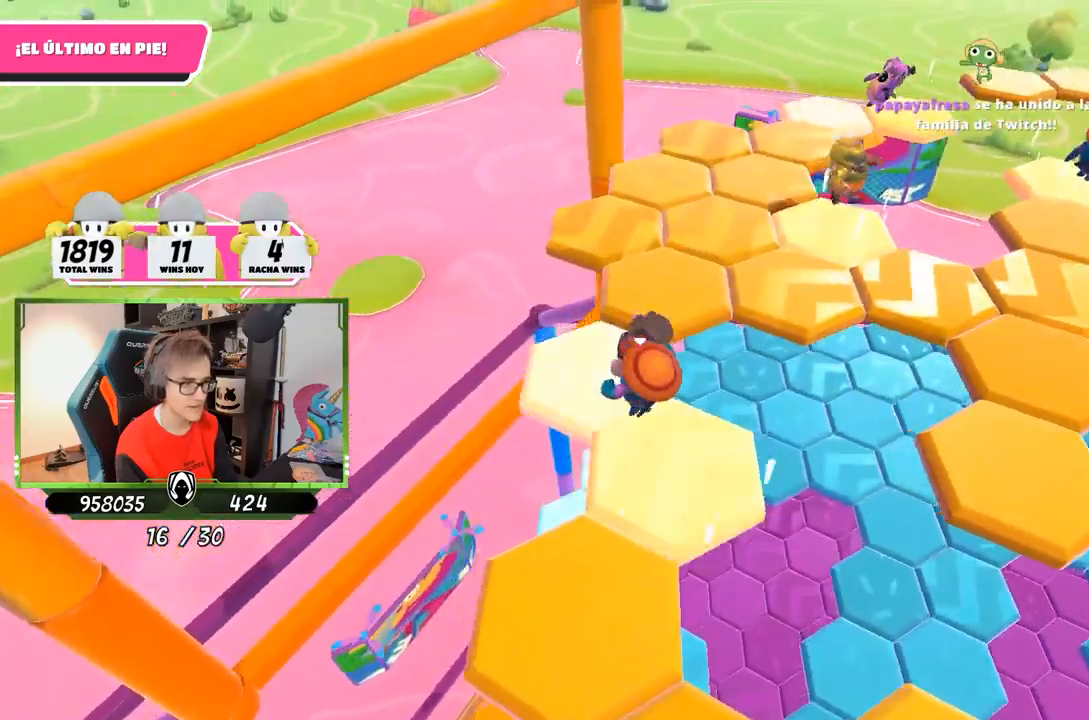
{"buttons": [], "left_stick": "up-right", "right_stick": "center", "events": [[100, "left_stick", "up-right"], [233, "right_stick", "center"], [267, "CROSS", "down"], [433, "CROSS", "up"]]}
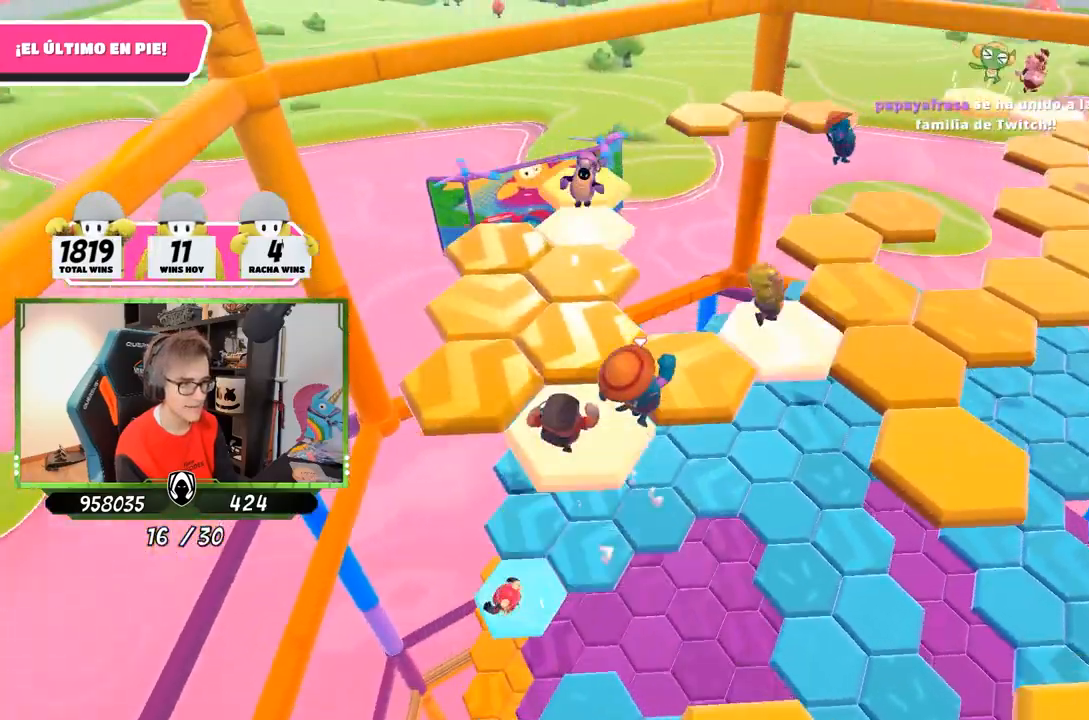
{"buttons": [], "left_stick": "up-right", "right_stick": "down-right", "events": [[33, "right_stick", "down-right"]]}
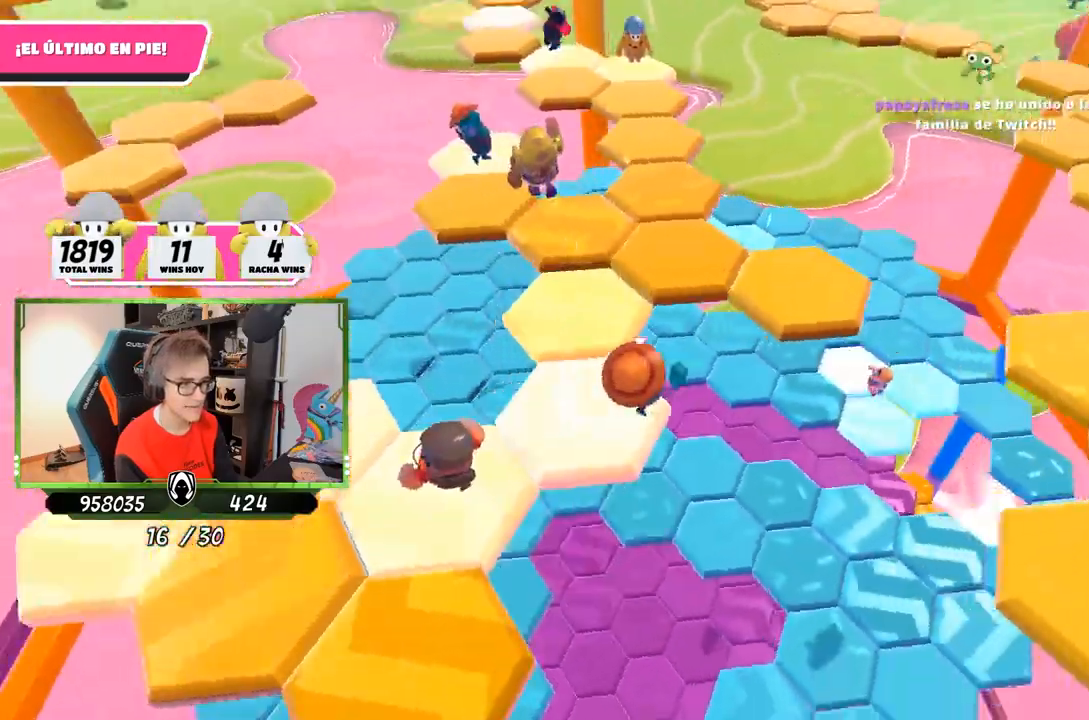
{"buttons": [], "left_stick": "up", "right_stick": "right", "events": [[50, "right_stick", "center"], [83, "CROSS", "down"], [83, "left_stick", "up"], [217, "CROSS", "up"], [233, "left_stick", "up-left"], [450, "left_stick", "up"], [483, "right_stick", "right"]]}
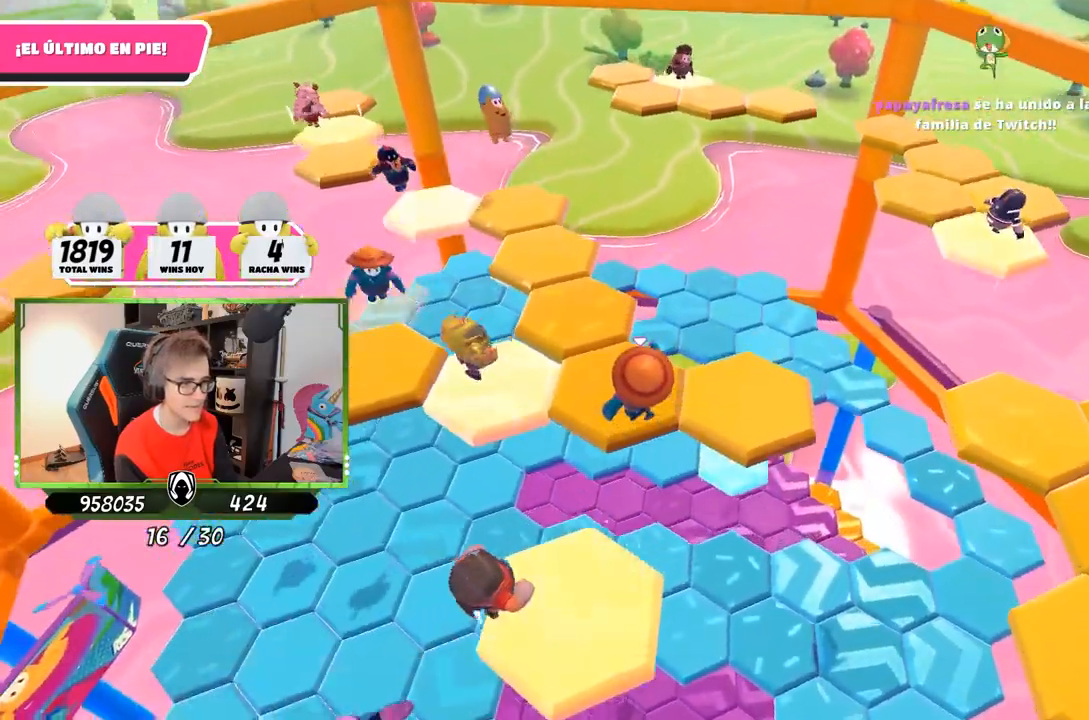
{"buttons": [], "left_stick": "up-right", "right_stick": "down-right", "events": [[17, "right_stick", "down-right"], [50, "left_stick", "up-right"], [150, "left_stick", "right"], [333, "left_stick", "up-right"]]}
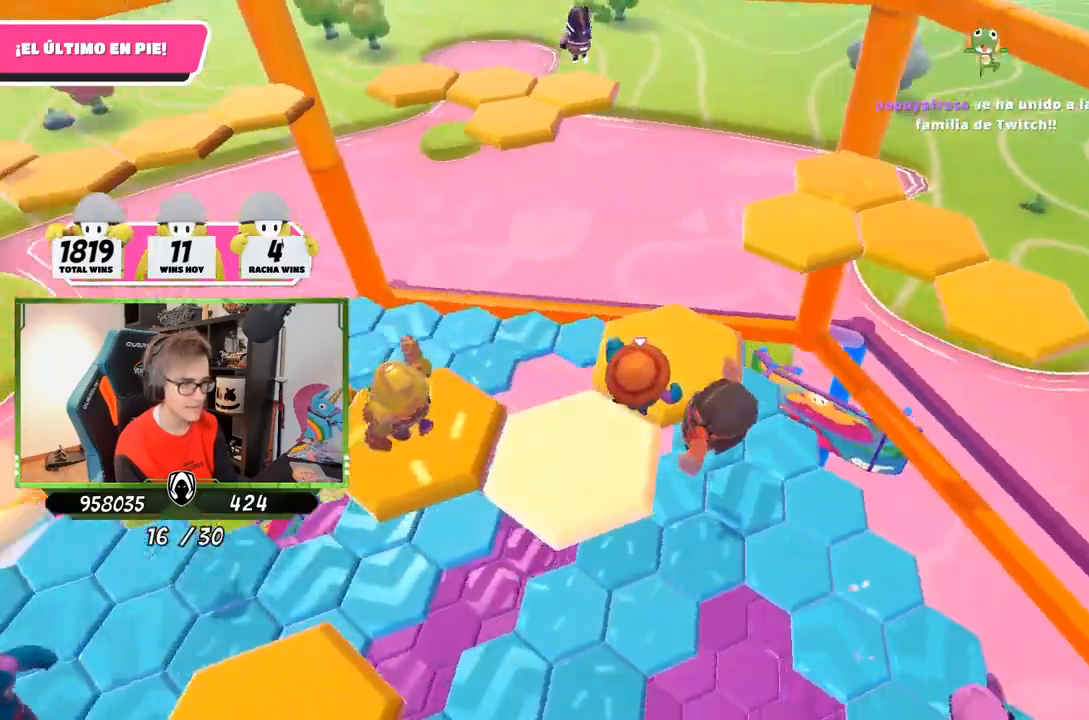
{"buttons": ["CROSS"], "left_stick": "up", "right_stick": "center", "events": [[183, "left_stick", "up"], [183, "right_stick", "center"], [350, "CROSS", "down"]]}
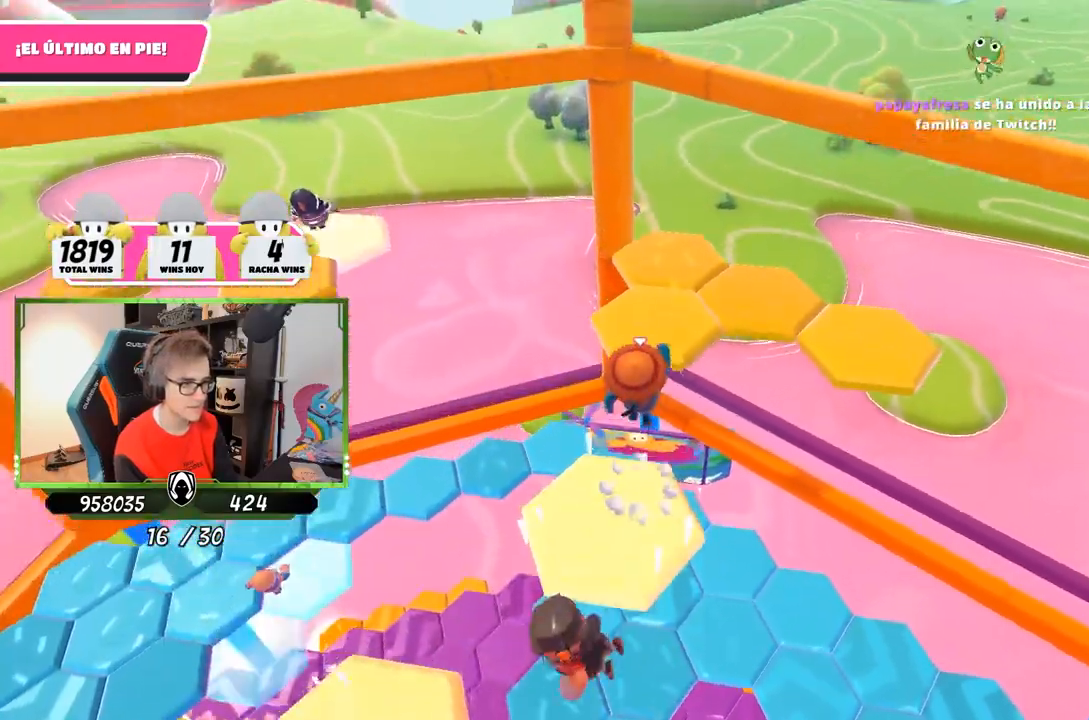
{"buttons": [], "left_stick": "up", "right_stick": "center", "events": [[17, "CROSS", "up"], [283, "left_stick", "down"], [317, "right_stick", "right"], [450, "left_stick", "up"], [483, "right_stick", "center"]]}
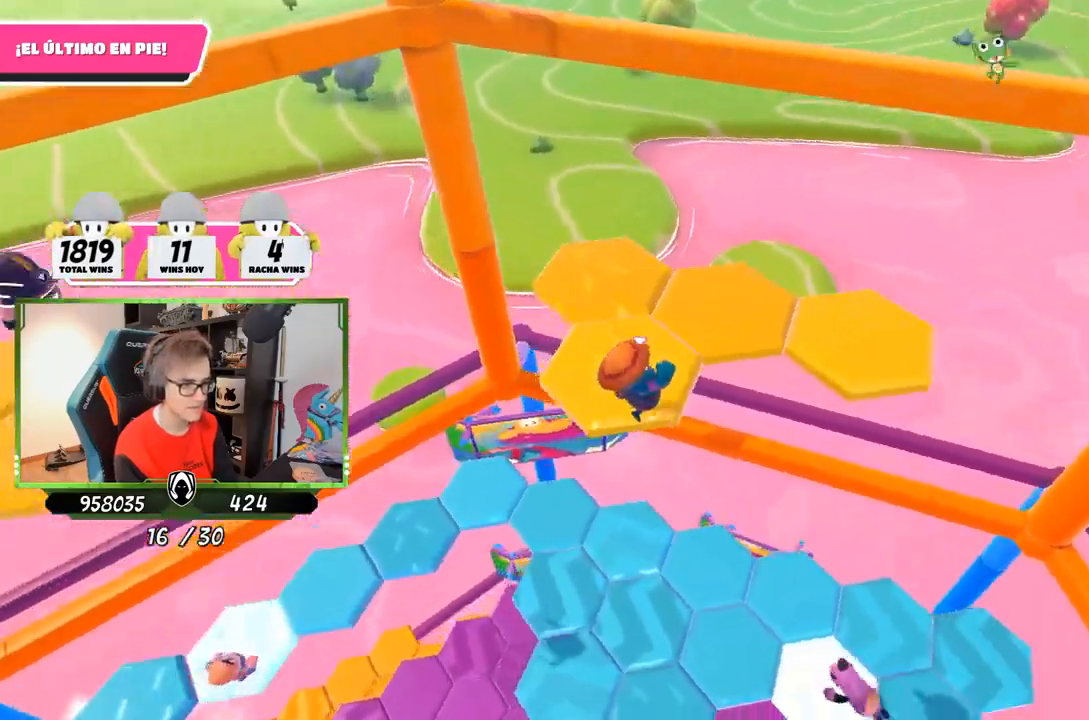
{"buttons": [], "left_stick": "up-left", "right_stick": "center", "events": [[83, "left_stick", "center"], [117, "right_stick", "down-right"], [250, "right_stick", "center"], [483, "left_stick", "up-left"]]}
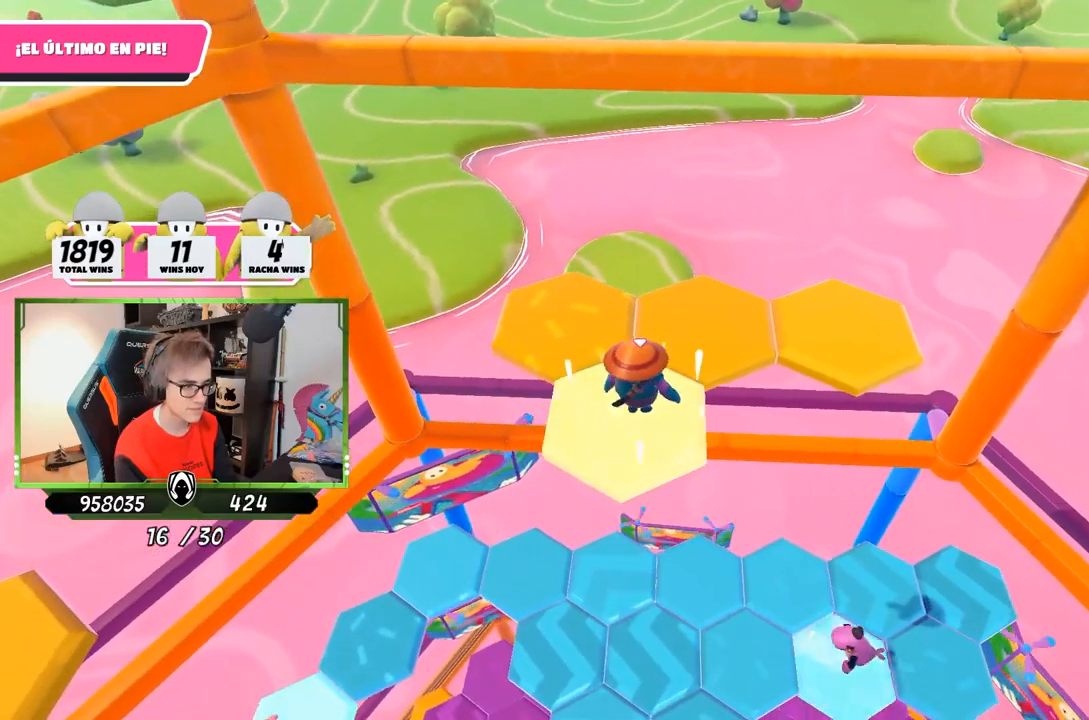
{"buttons": [], "left_stick": "up", "right_stick": "down-right", "events": [[117, "CROSS", "down"], [250, "CROSS", "up"], [333, "left_stick", "up"], [367, "right_stick", "down-right"]]}